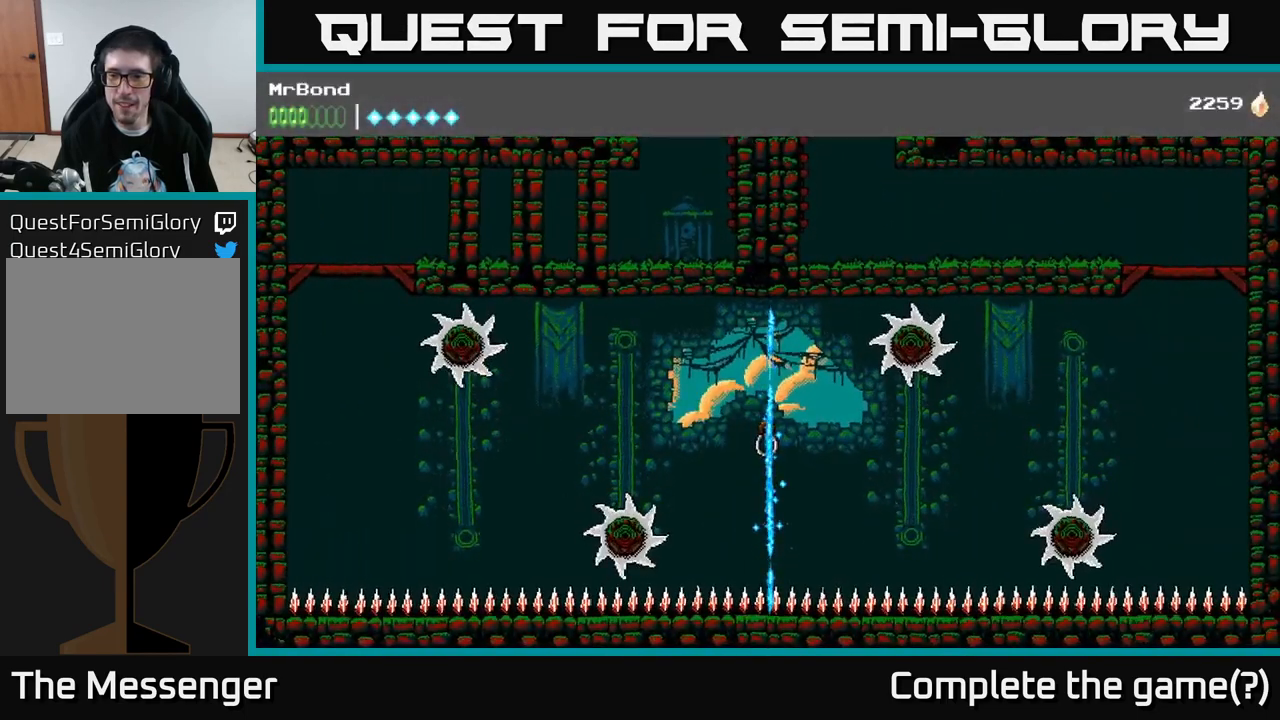
Gameplay with a controller (Xbox layout); each line is a JSON object with the inputs held at the frame after it. "events" lists button and stick changes between this image and that frame as [ms after this image, input, new state], when the widget could be followed in between. Not read: left_stick.
{"buttons": ["A", "DPAD_RIGHT"], "right_stick": "center", "events": [[17, "A", "down"]]}
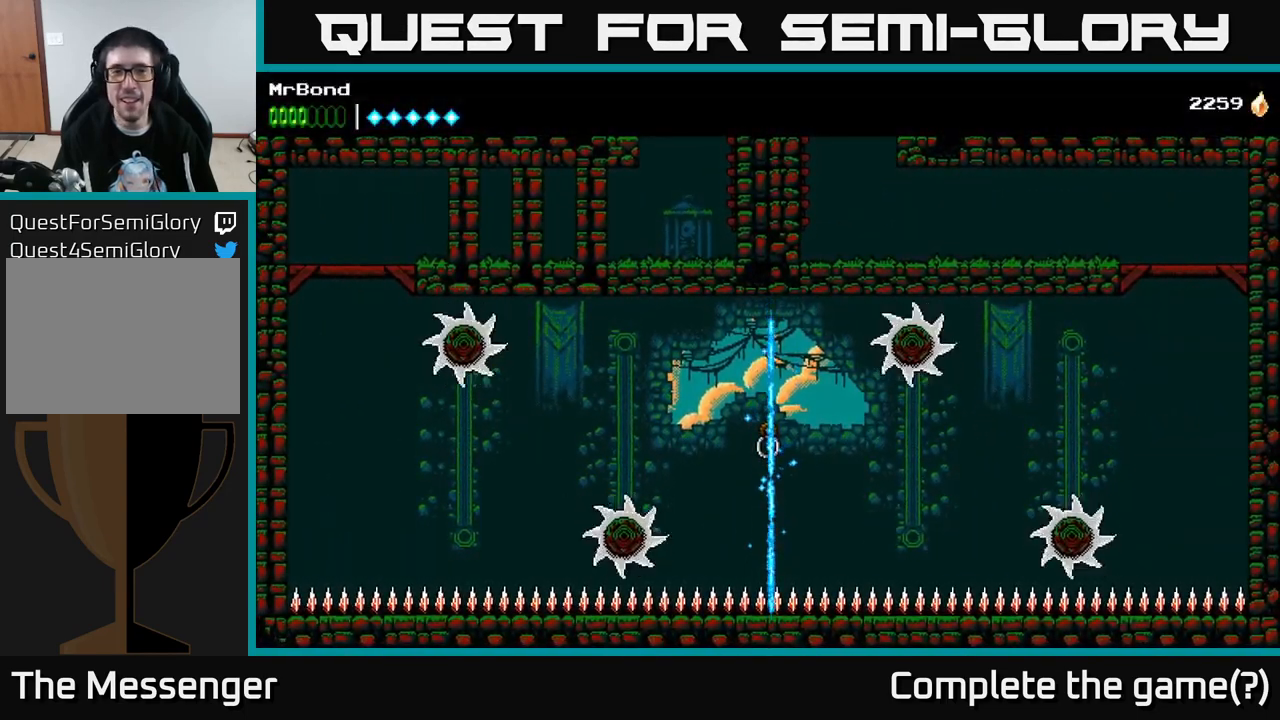
{"buttons": ["A", "DPAD_RIGHT"], "right_stick": "center", "events": [[200, "A", "up"], [317, "A", "down"], [433, "A", "up"], [500, "A", "down"]]}
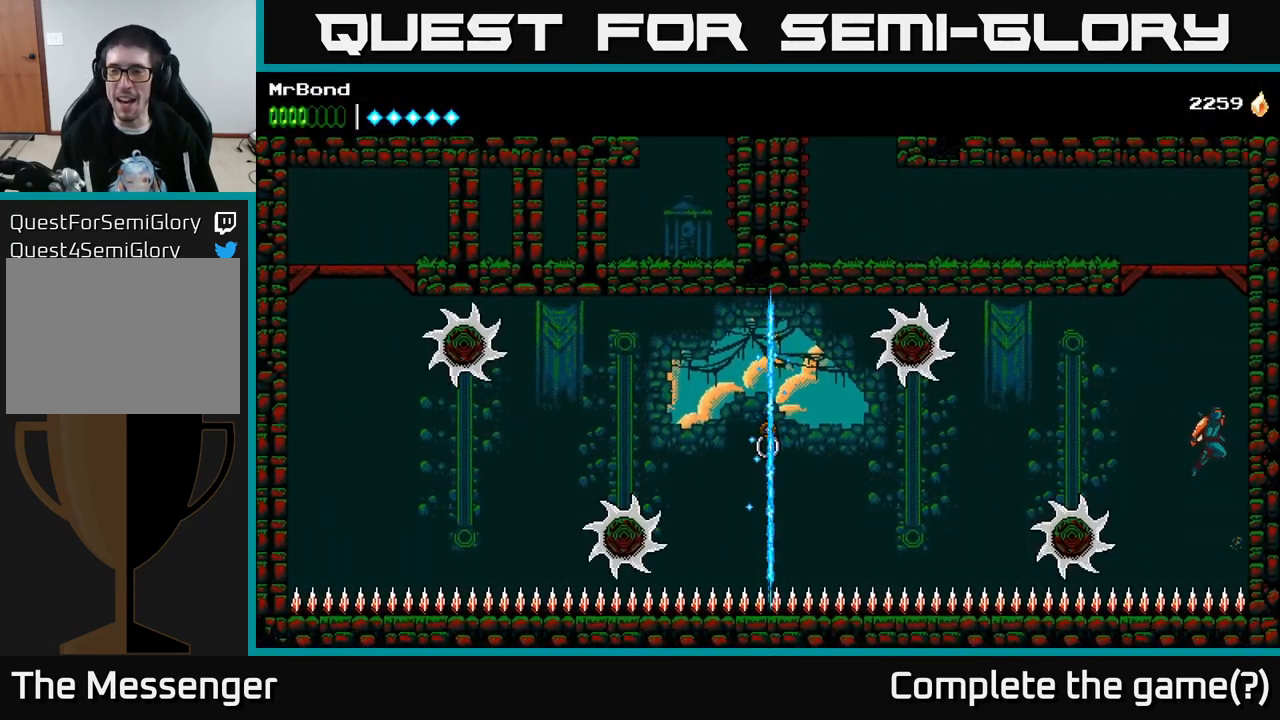
{"buttons": ["A", "DPAD_LEFT"], "right_stick": "center", "events": [[167, "A", "up"], [383, "A", "down"], [450, "DPAD_RIGHT", "up"], [467, "DPAD_LEFT", "down"]]}
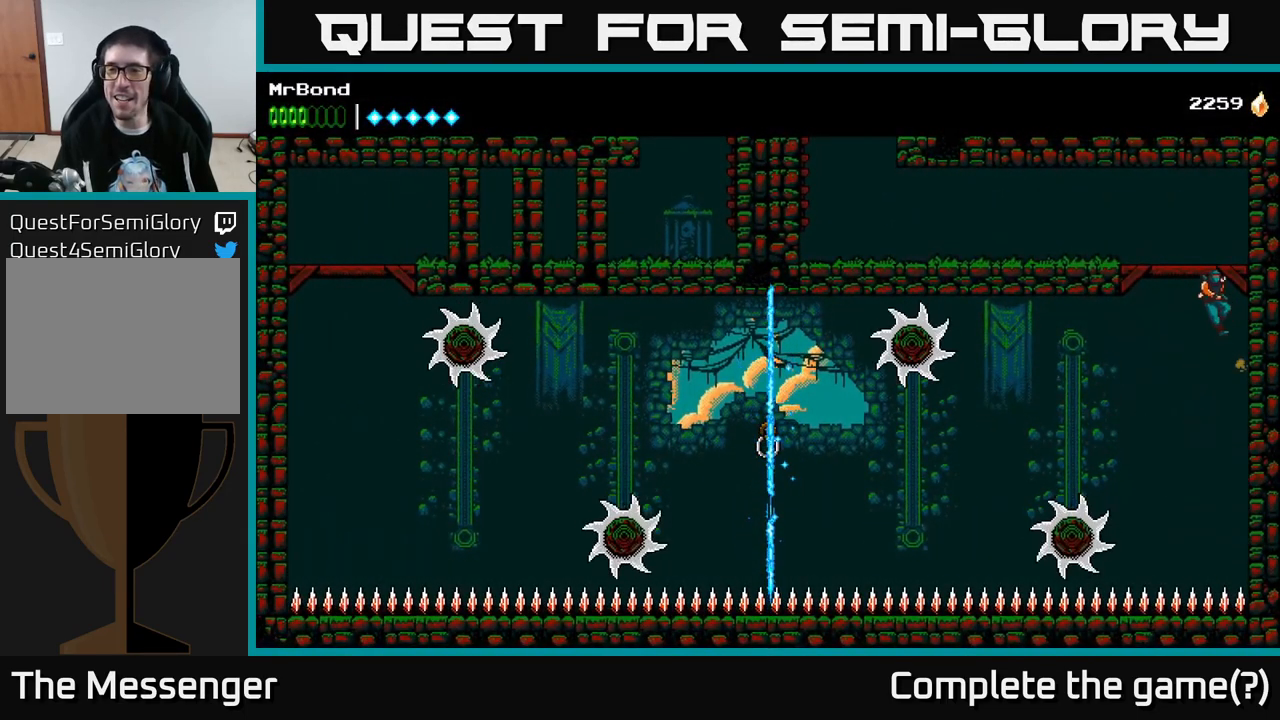
{"buttons": ["DPAD_LEFT"], "right_stick": "center", "events": [[200, "A", "up"]]}
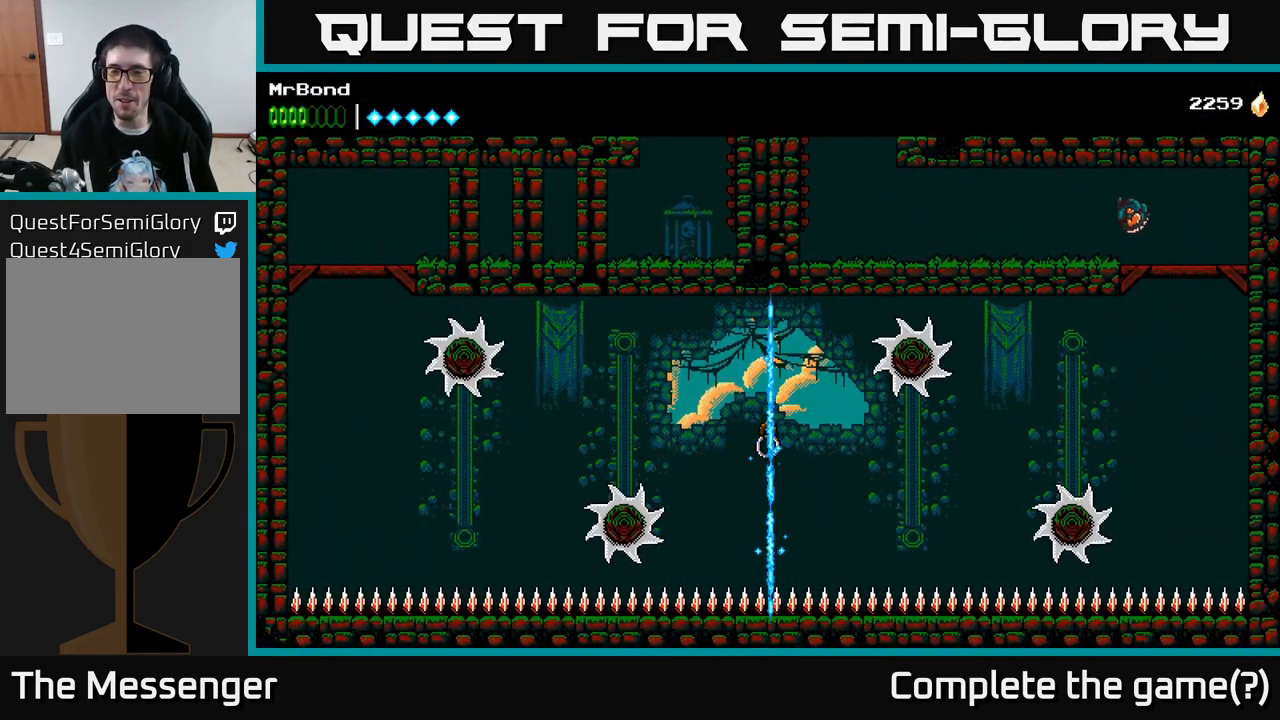
{"buttons": ["DPAD_LEFT"], "right_stick": "center", "events": []}
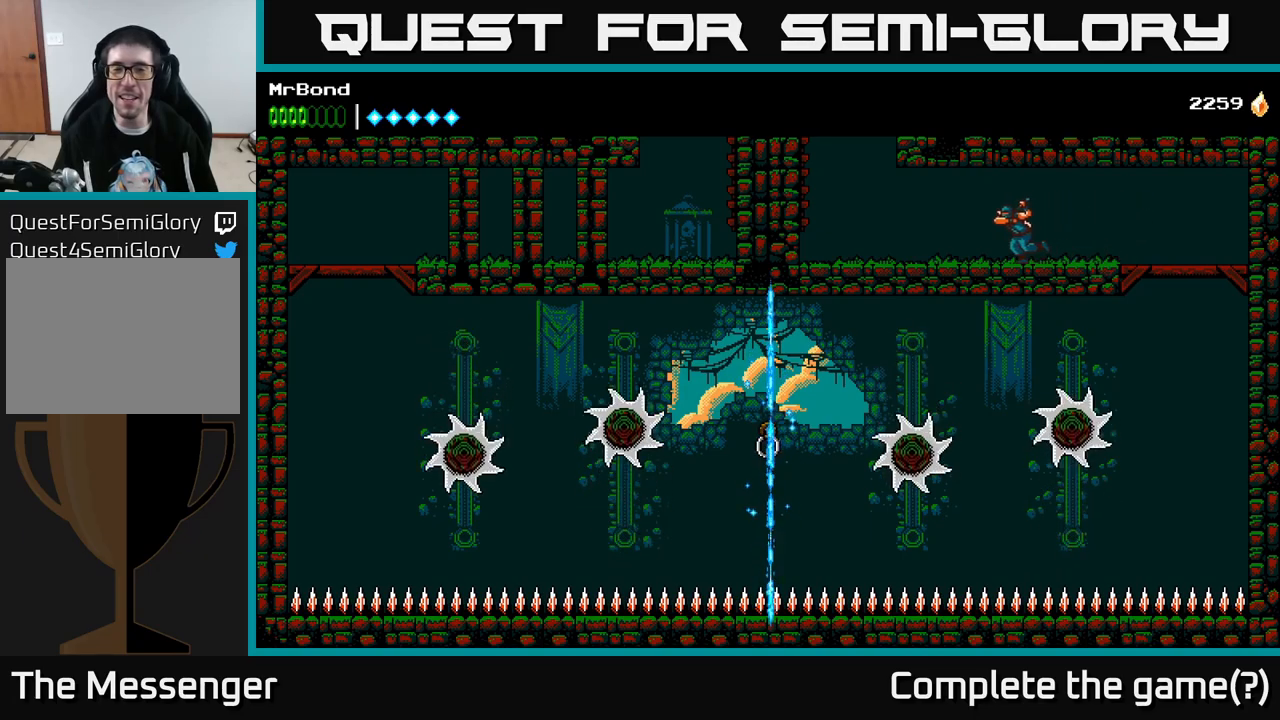
{"buttons": ["DPAD_LEFT"], "right_stick": "center", "events": []}
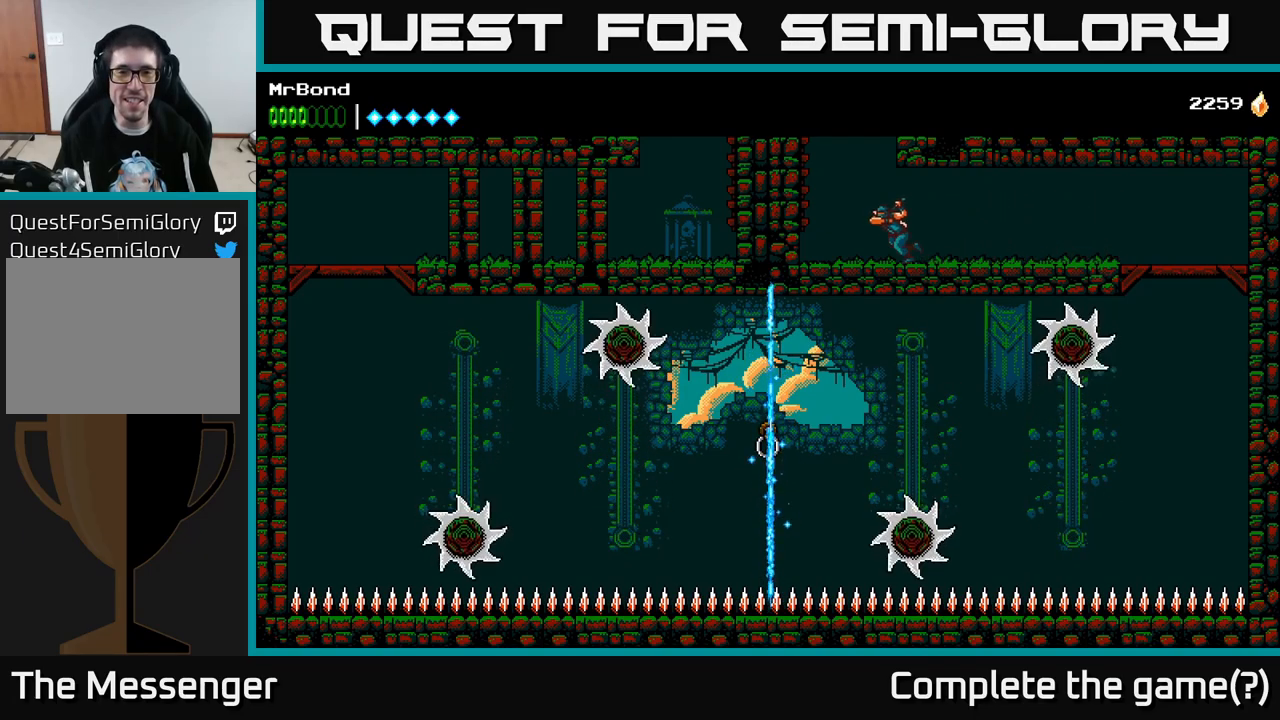
{"buttons": ["DPAD_LEFT"], "right_stick": "center", "events": [[34, "A", "down"], [167, "A", "up"], [234, "A", "down"], [367, "A", "up"]]}
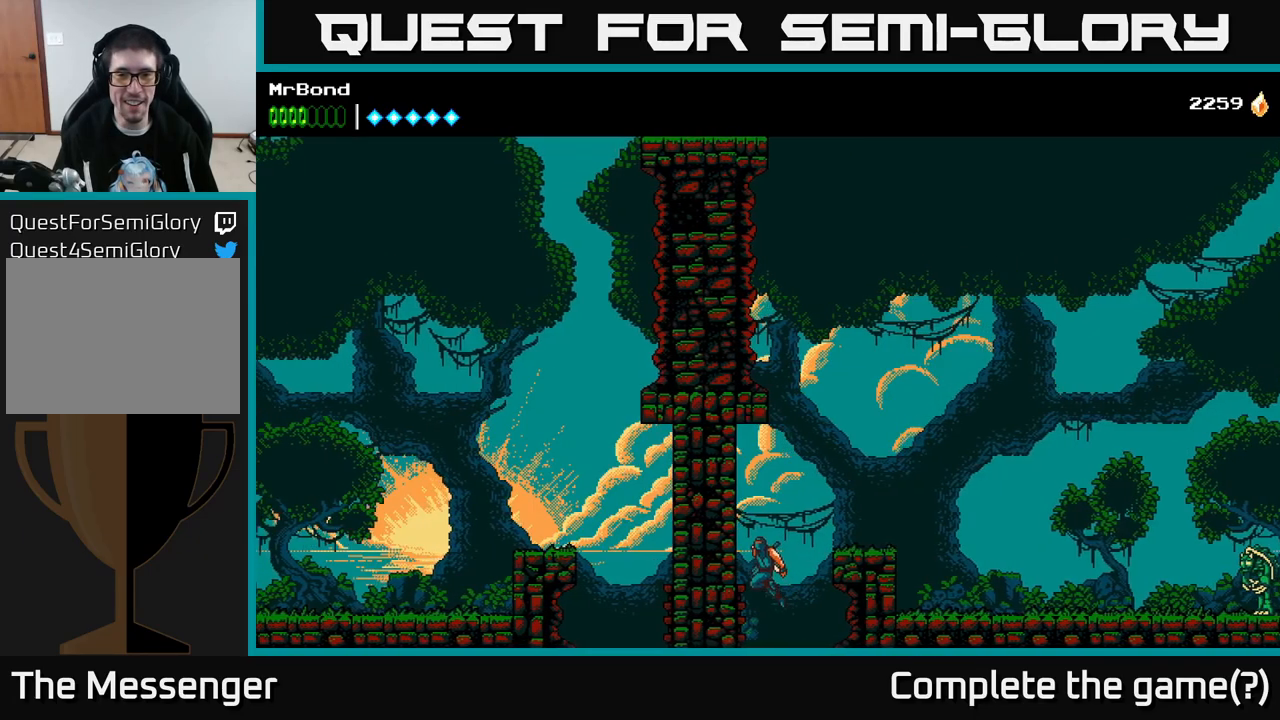
{"buttons": ["DPAD_RIGHT"], "right_stick": "center", "events": [[184, "A", "down"], [217, "DPAD_LEFT", "up"], [217, "DPAD_RIGHT", "down"], [334, "A", "up"]]}
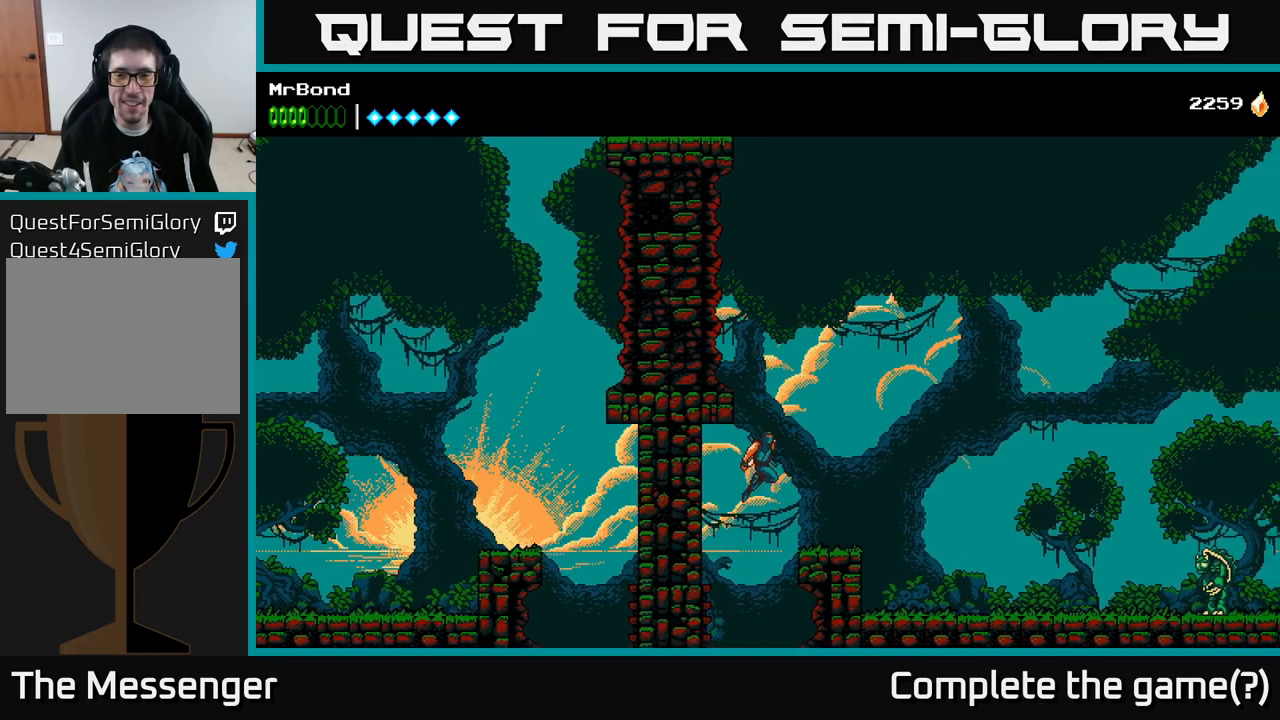
{"buttons": ["A", "DPAD_RIGHT"], "right_stick": "center", "events": [[400, "A", "down"]]}
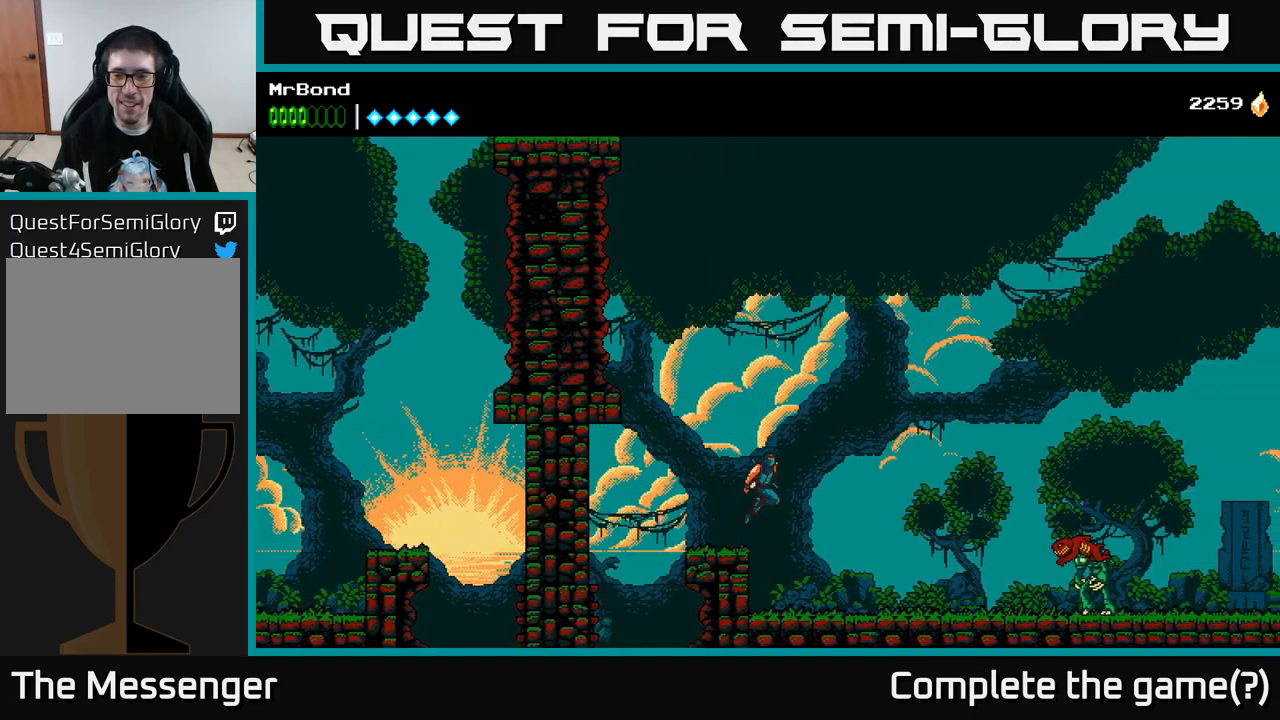
{"buttons": ["DPAD_RIGHT"], "right_stick": "center", "events": [[17, "A", "up"], [367, "X", "down"], [467, "X", "up"]]}
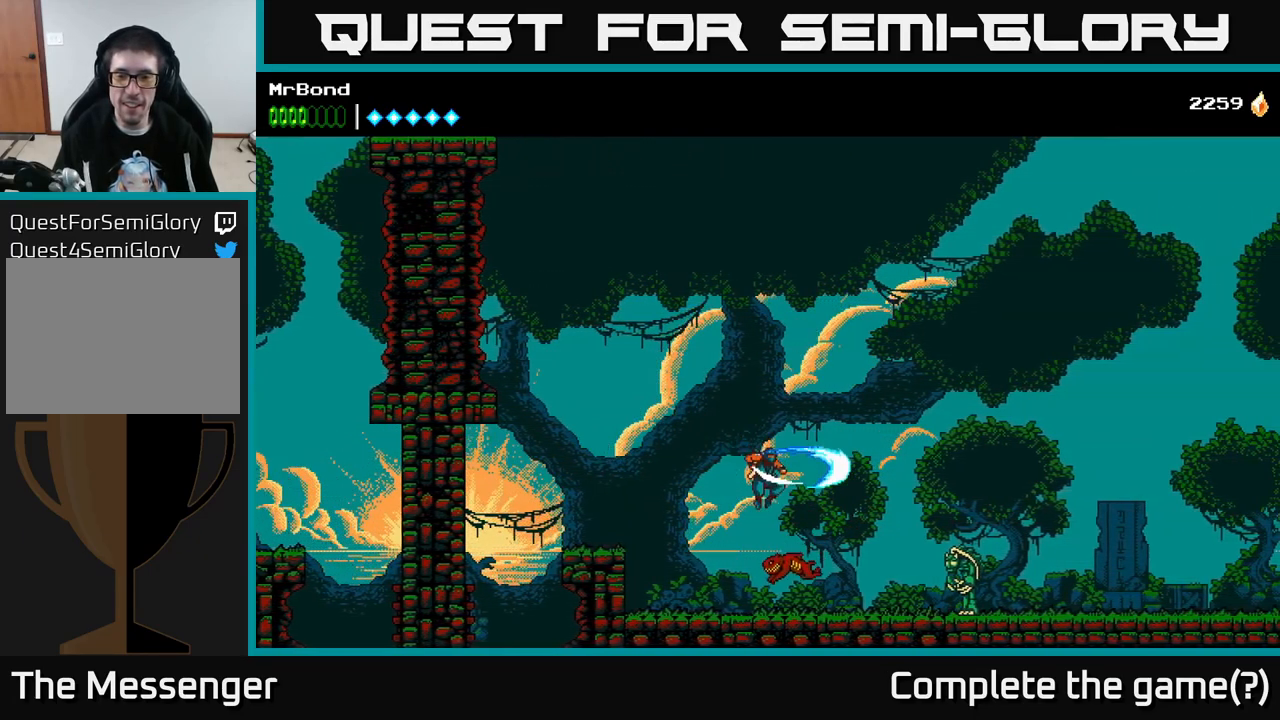
{"buttons": ["DPAD_RIGHT"], "right_stick": "center", "events": [[34, "X", "down"], [167, "X", "up"], [384, "X", "down"], [500, "X", "up"]]}
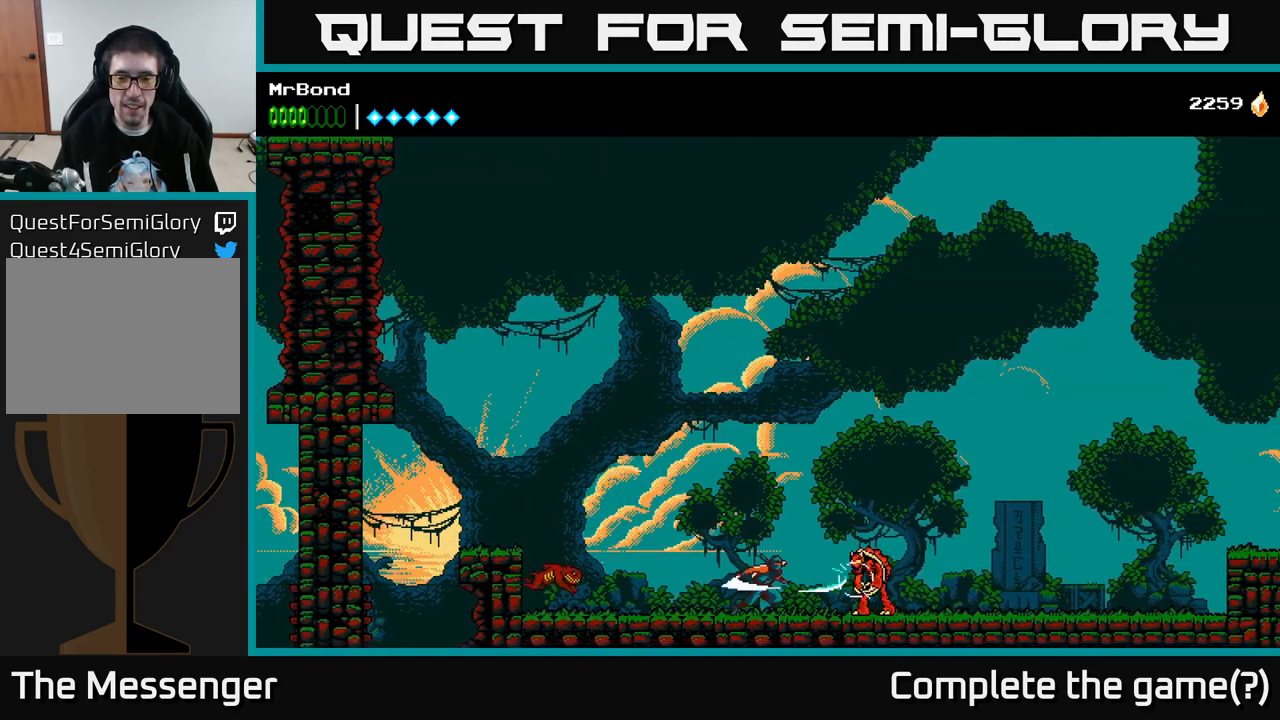
{"buttons": [], "right_stick": "center", "events": [[200, "X", "down"], [267, "X", "up"], [500, "DPAD_RIGHT", "up"]]}
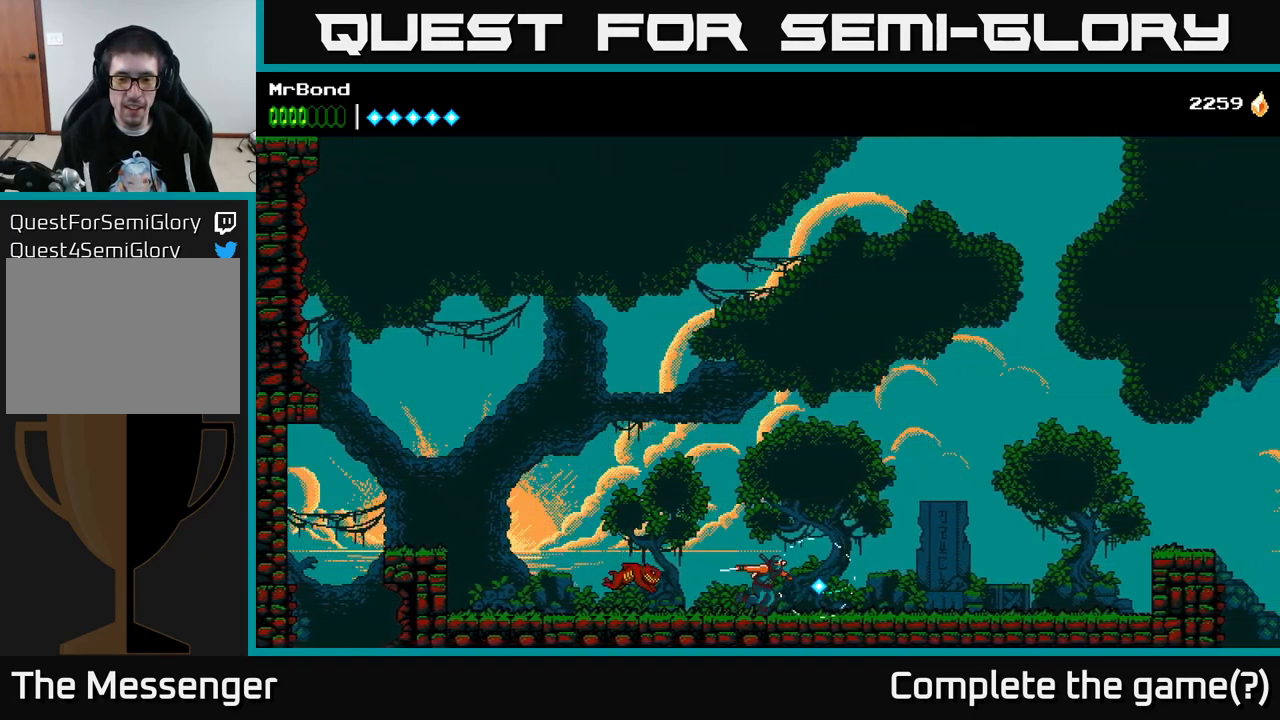
{"buttons": ["DPAD_RIGHT"], "right_stick": "center", "events": [[34, "DPAD_LEFT", "down"], [50, "X", "down"], [134, "DPAD_LEFT", "up"], [134, "X", "up"], [234, "DPAD_RIGHT", "down"]]}
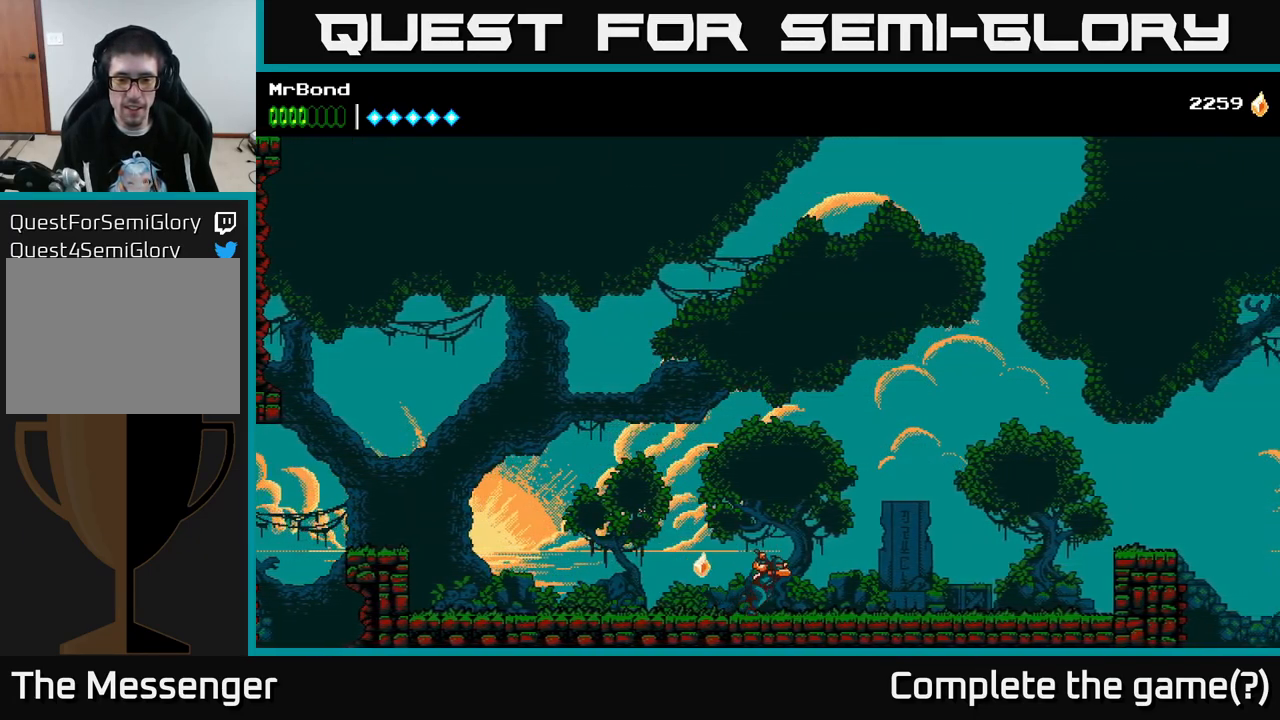
{"buttons": ["DPAD_RIGHT"], "right_stick": "center", "events": []}
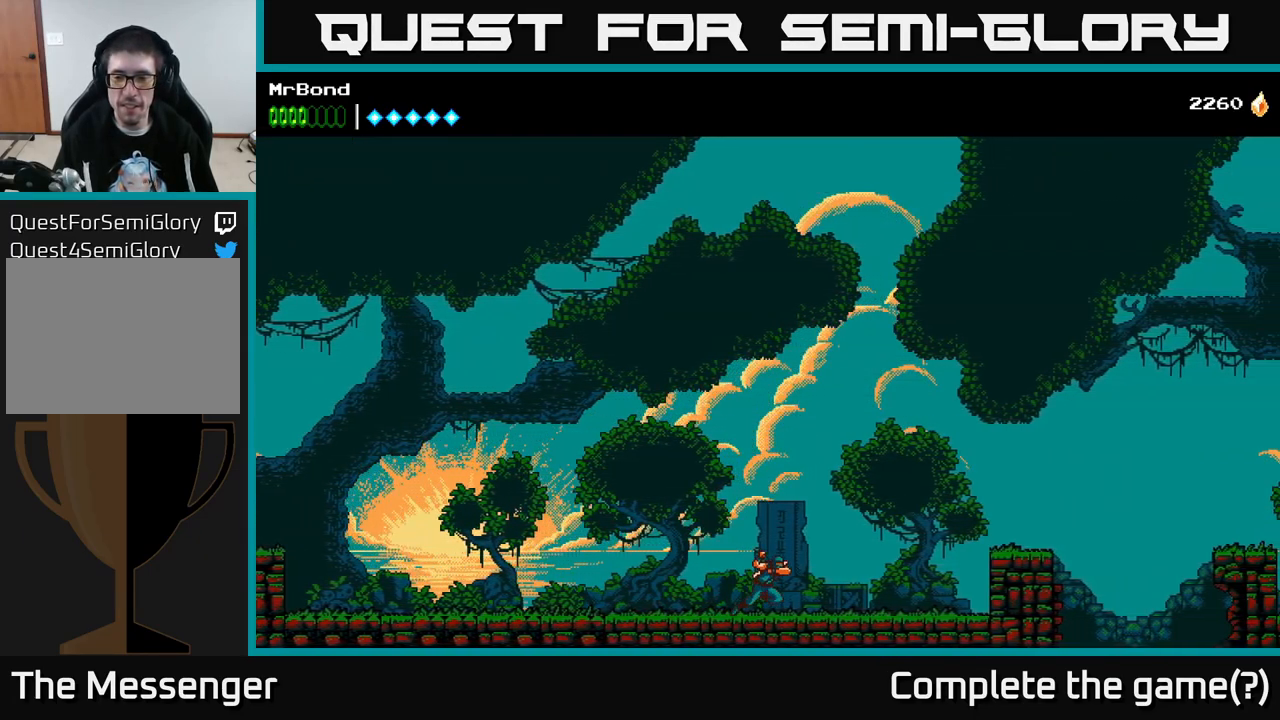
{"buttons": ["DPAD_RIGHT"], "right_stick": "center", "events": [[301, "A", "down"], [501, "A", "up"]]}
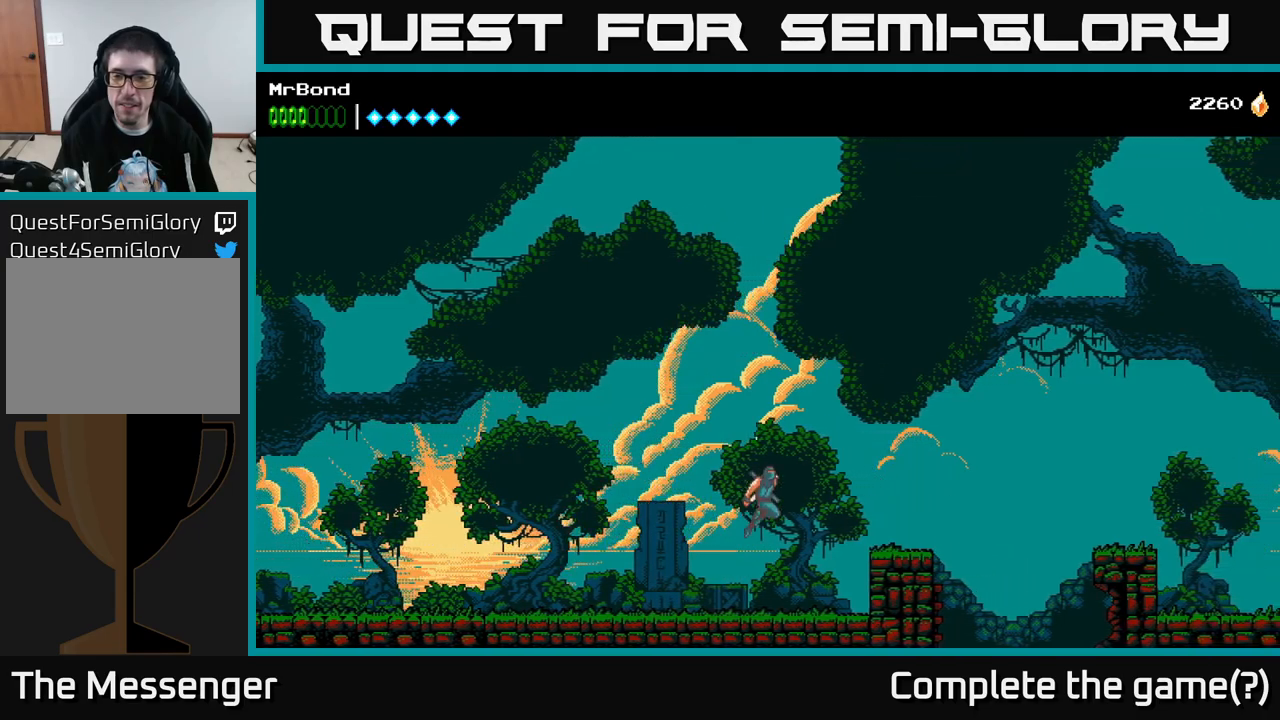
{"buttons": ["DPAD_RIGHT"], "right_stick": "center", "events": []}
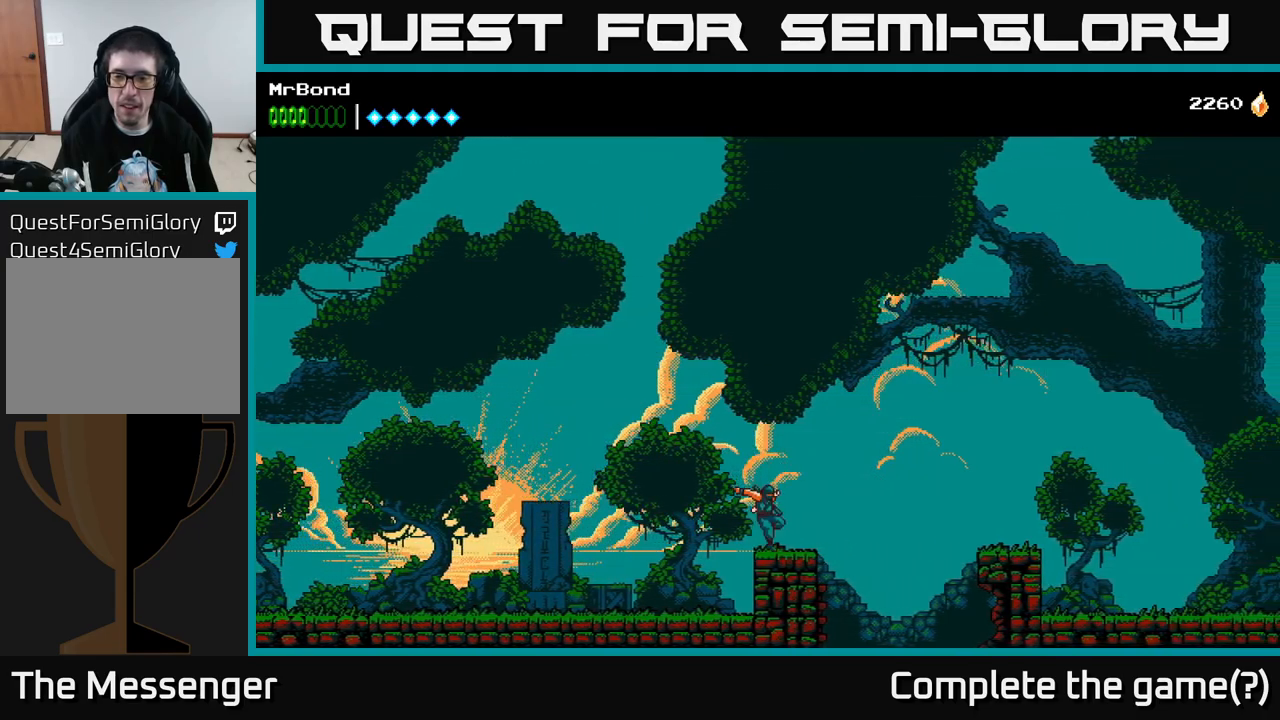
{"buttons": ["A", "DPAD_RIGHT"], "right_stick": "center", "events": [[133, "A", "down"]]}
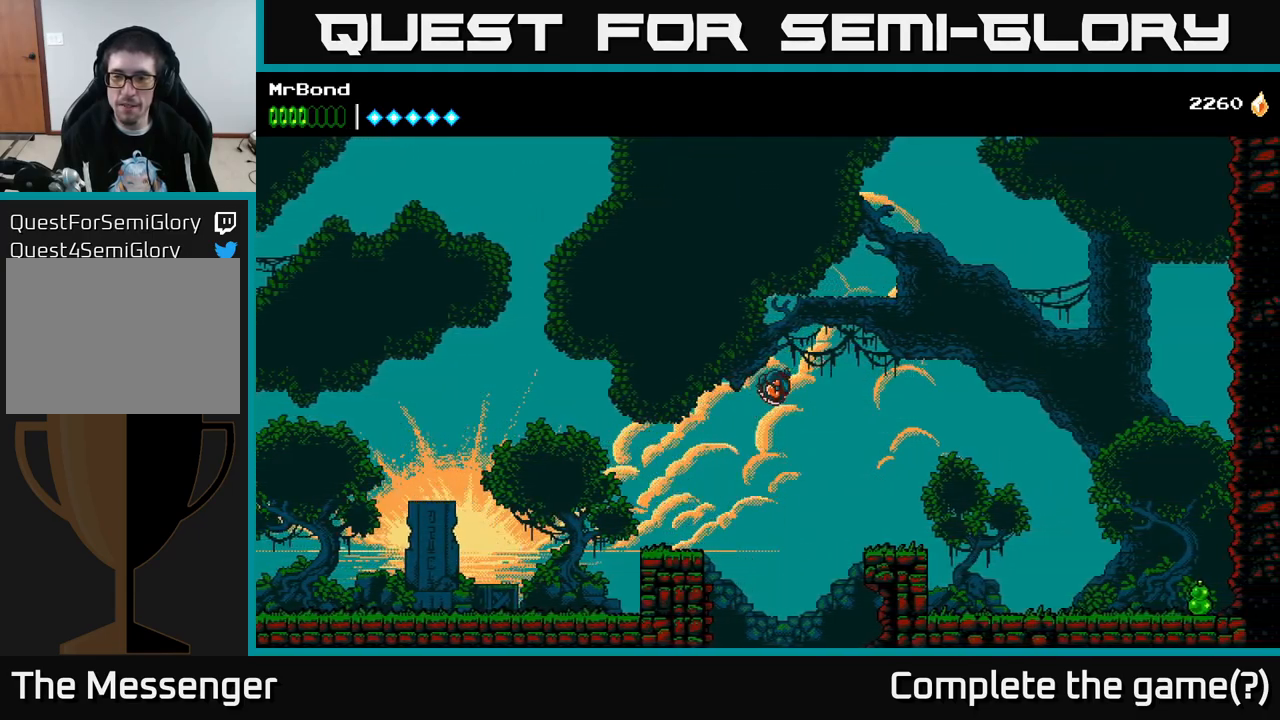
{"buttons": ["DPAD_RIGHT"], "right_stick": "center", "events": [[250, "A", "up"]]}
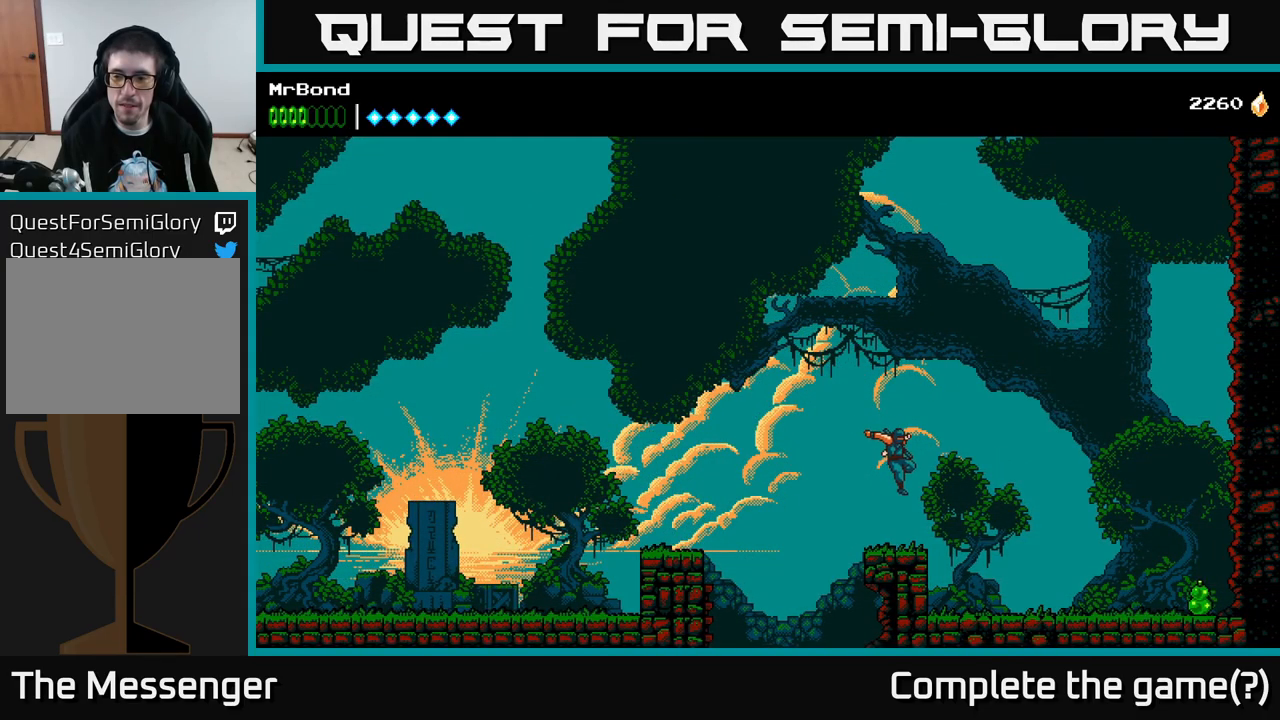
{"buttons": ["DPAD_RIGHT"], "right_stick": "center", "events": []}
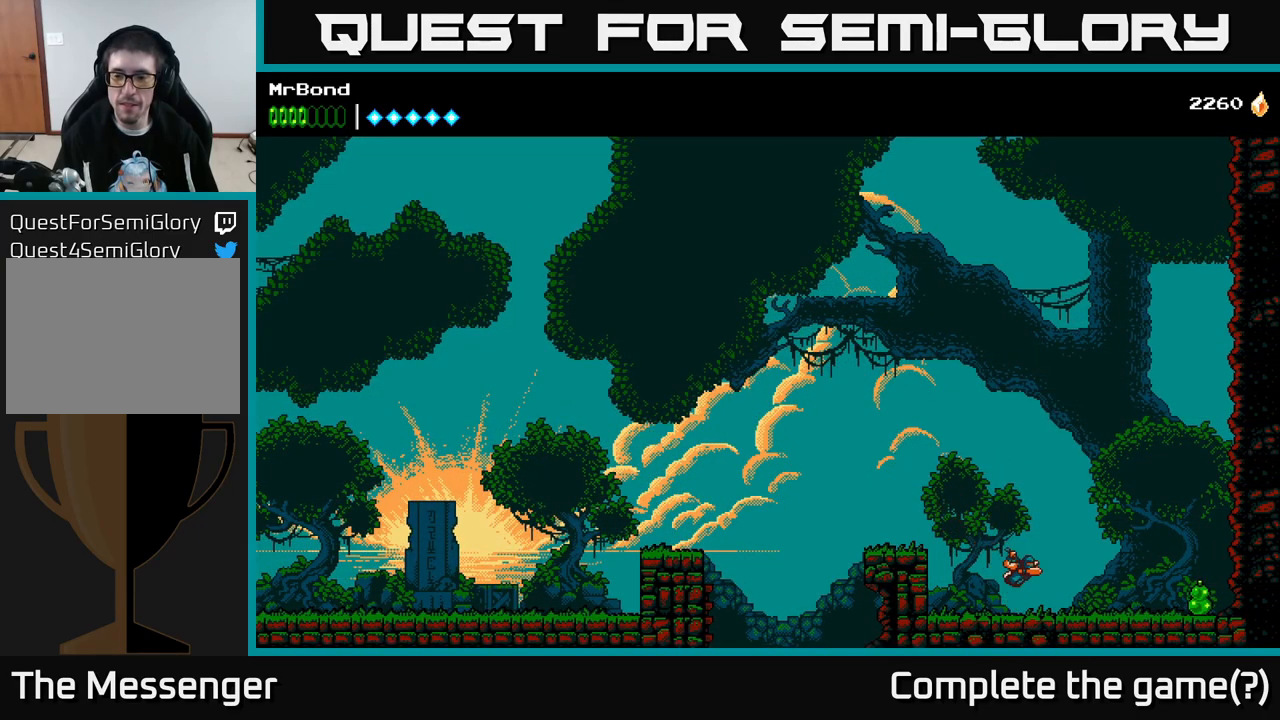
{"buttons": ["DPAD_RIGHT"], "right_stick": "center", "events": []}
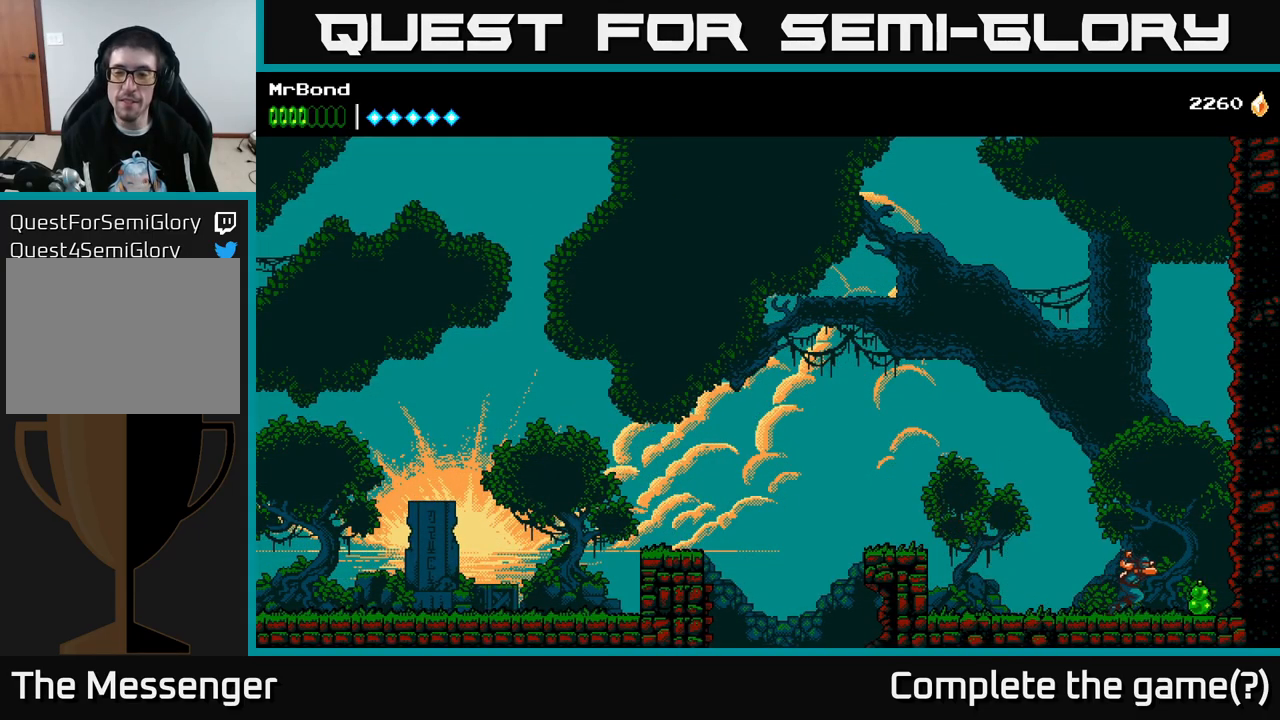
{"buttons": ["DPAD_LEFT"], "right_stick": "center", "events": [[166, "DPAD_RIGHT", "up"], [200, "DPAD_LEFT", "down"]]}
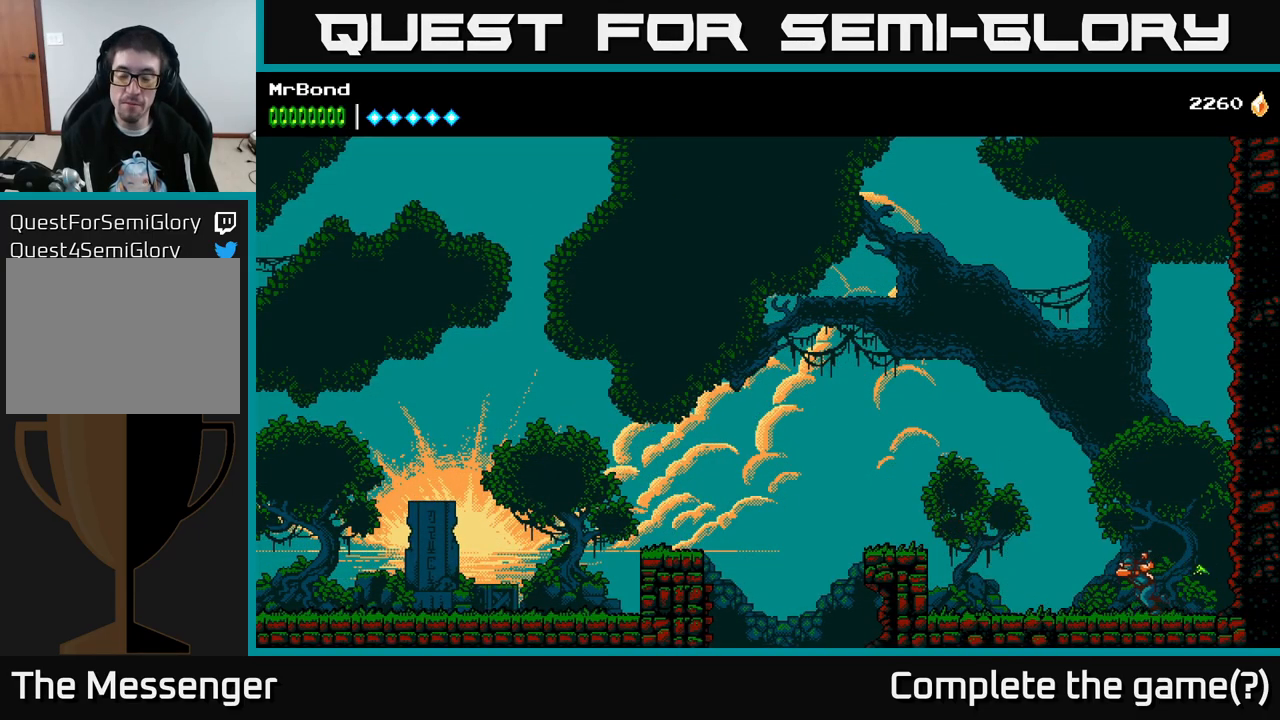
{"buttons": ["A", "DPAD_LEFT"], "right_stick": "center", "events": [[433, "A", "down"]]}
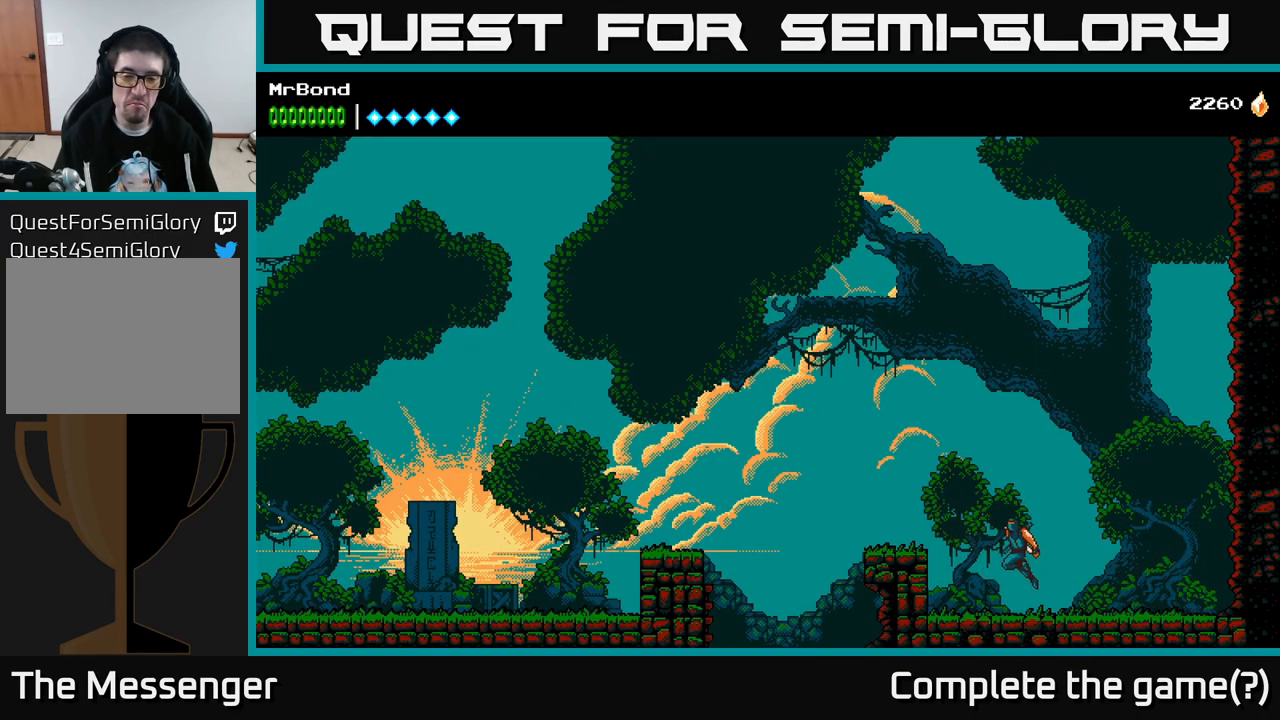
{"buttons": ["DPAD_LEFT"], "right_stick": "center", "events": [[500, "A", "up"]]}
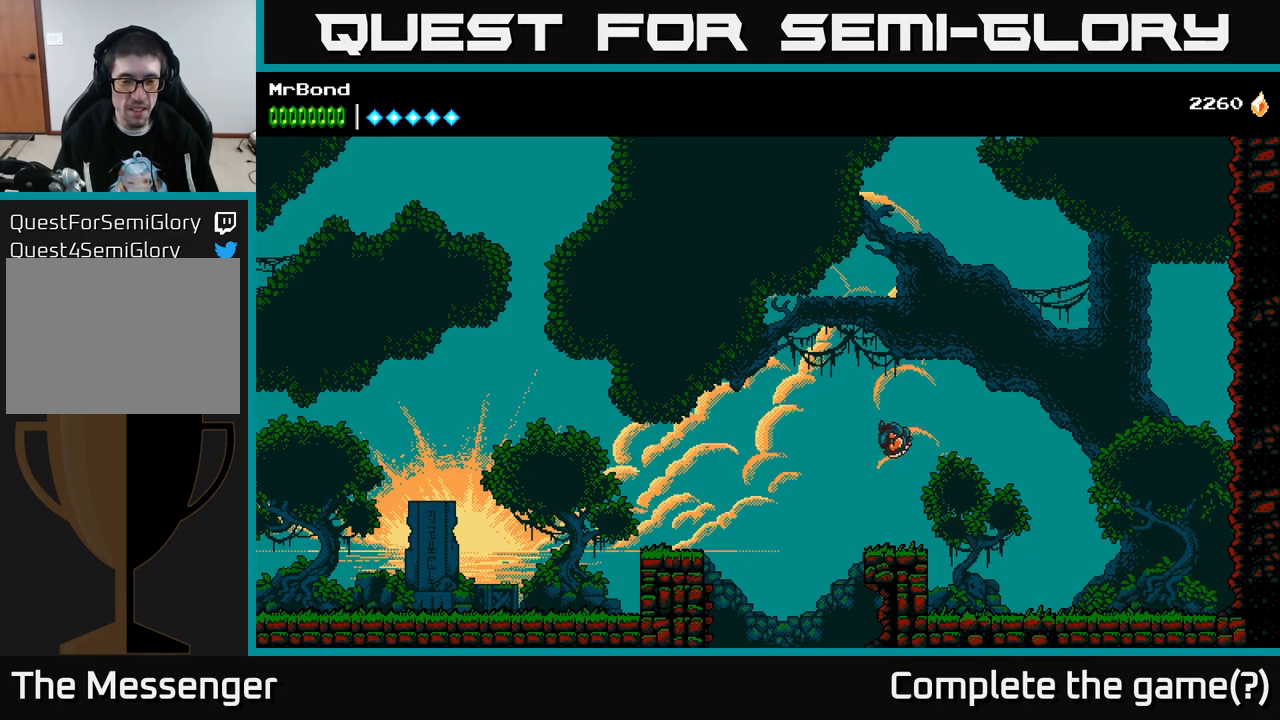
{"buttons": ["A"], "right_stick": "center", "events": [[316, "DPAD_LEFT", "up"], [466, "A", "down"]]}
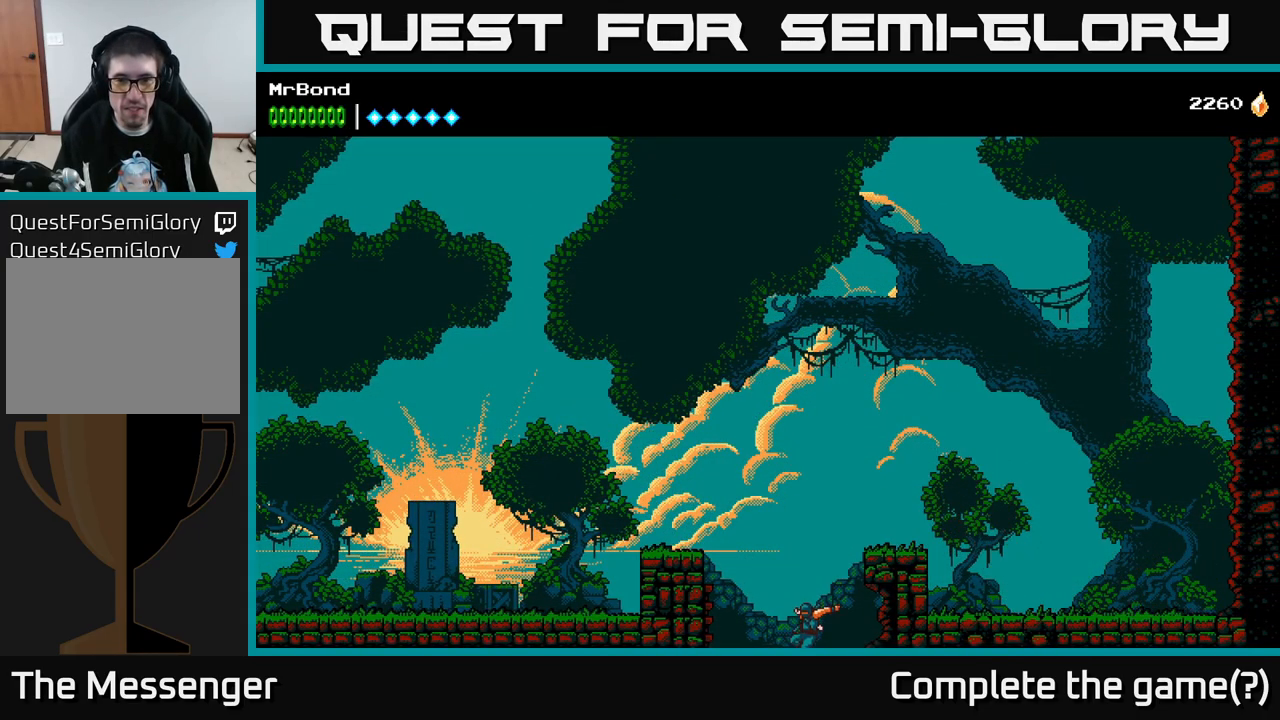
{"buttons": ["DPAD_RIGHT"], "right_stick": "center", "events": [[417, "A", "up"], [417, "DPAD_RIGHT", "down"]]}
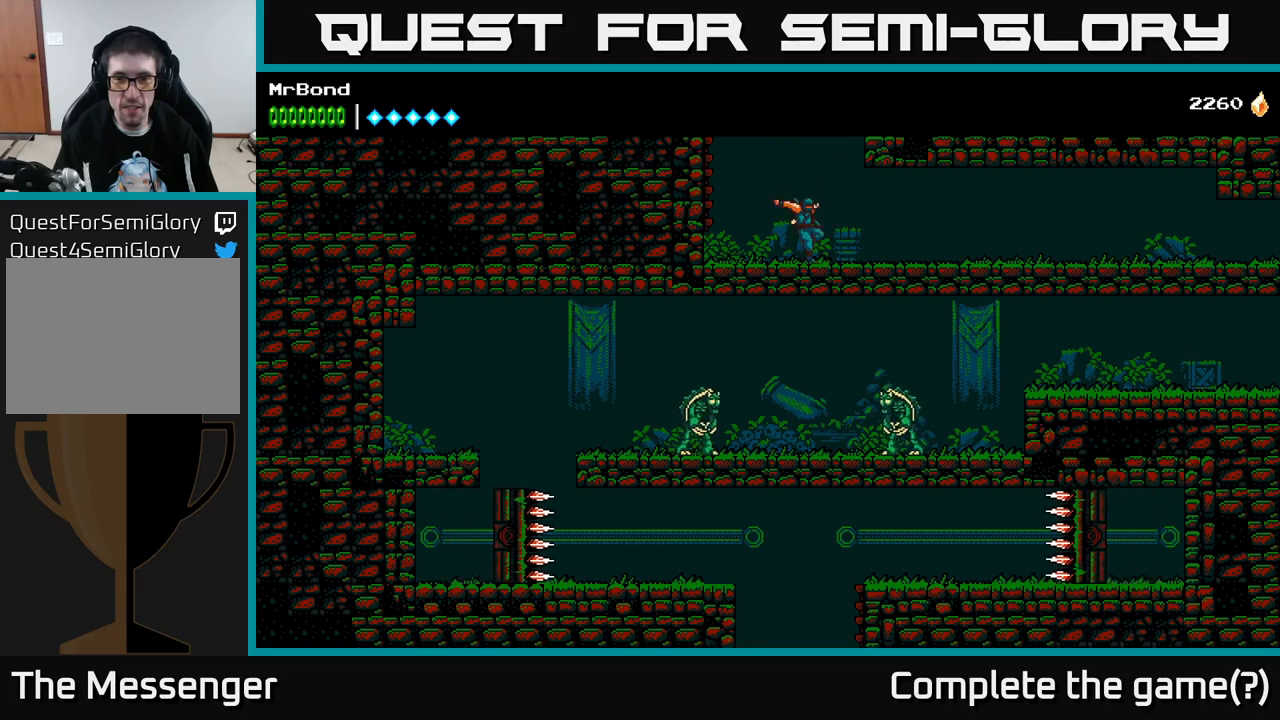
{"buttons": ["DPAD_RIGHT"], "right_stick": "center", "events": []}
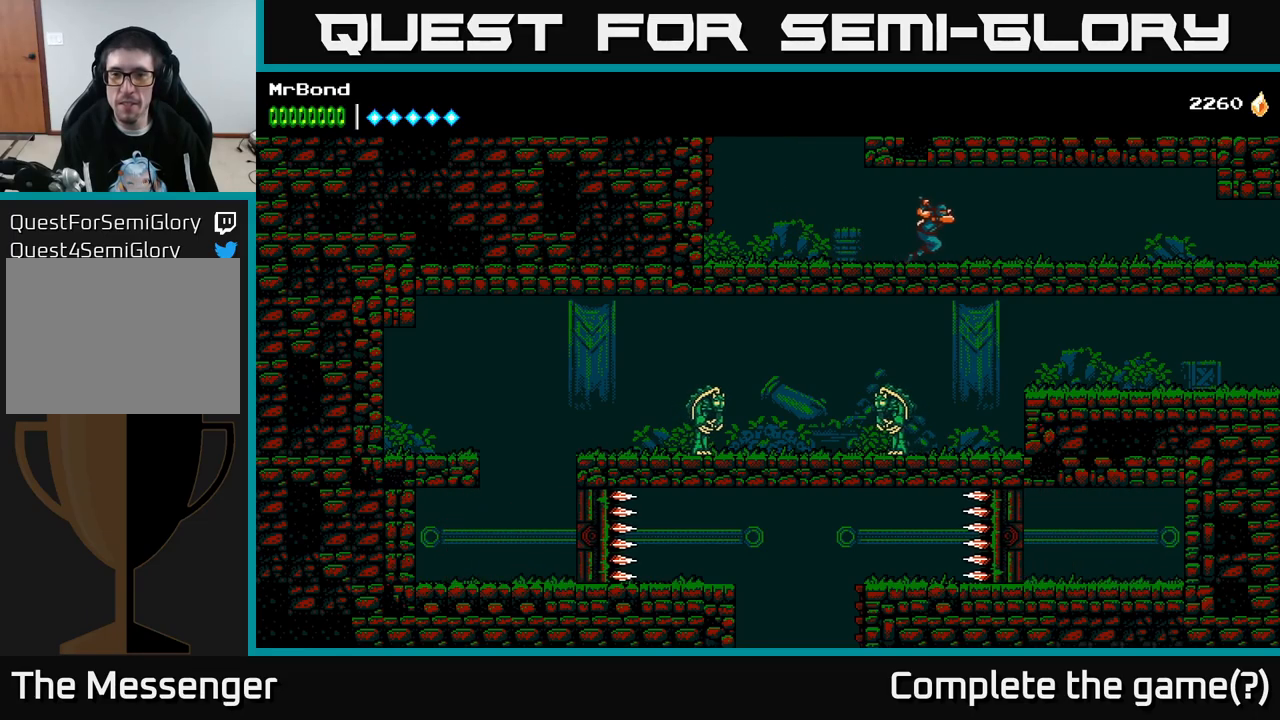
{"buttons": [], "right_stick": "center", "events": [[167, "DPAD_RIGHT", "up"], [167, "L1", "down"], [317, "L1", "up"]]}
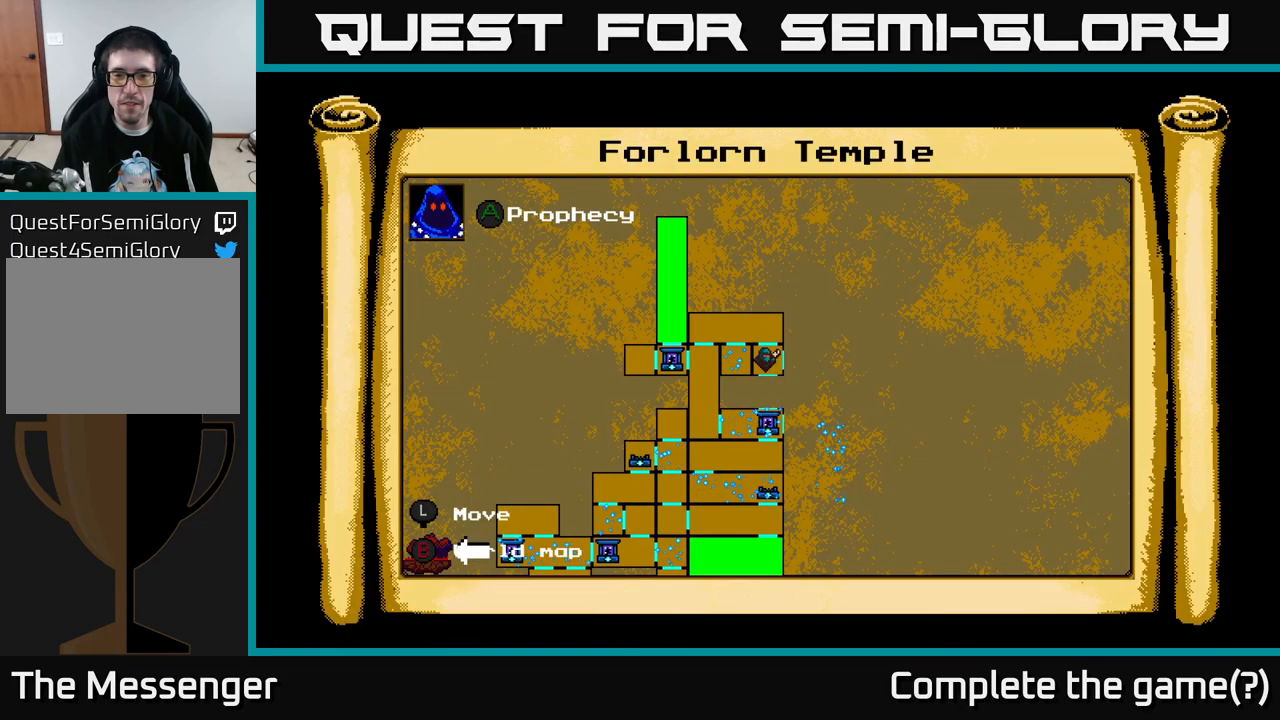
{"buttons": ["DPAD_RIGHT"], "right_stick": "center", "events": [[283, "L1", "down"], [367, "DPAD_RIGHT", "down"], [383, "L1", "up"]]}
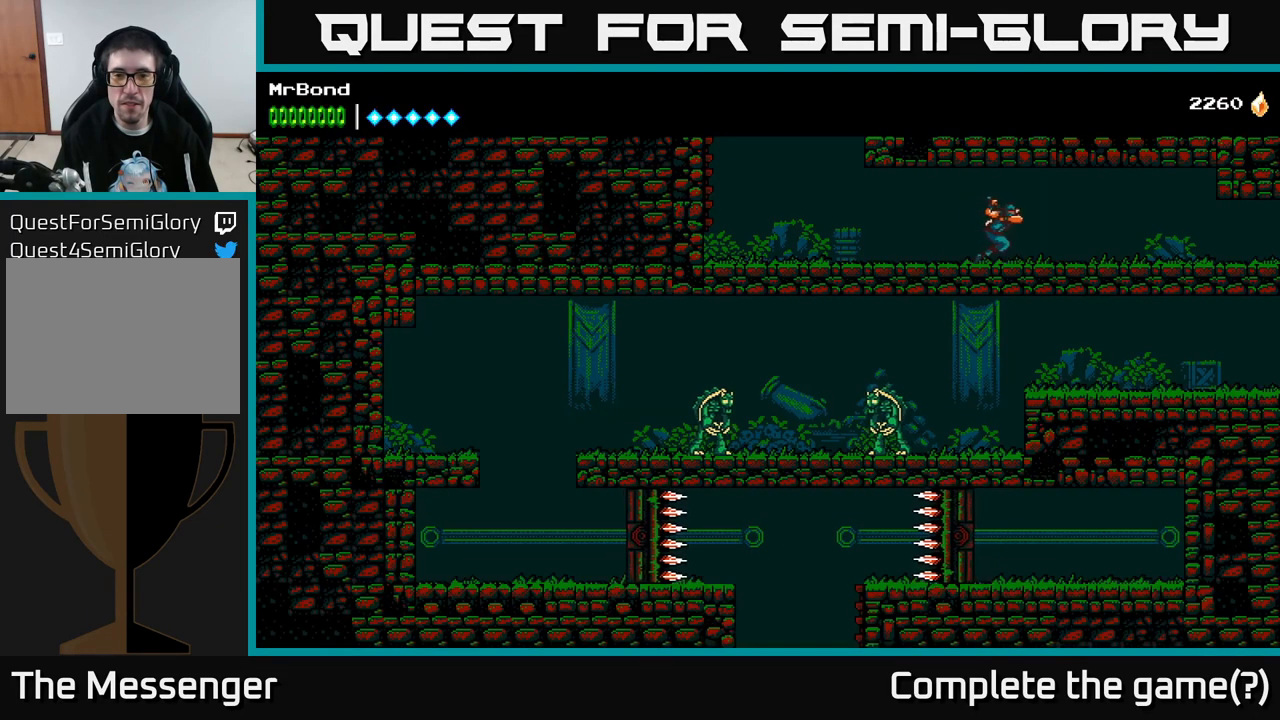
{"buttons": ["DPAD_RIGHT"], "right_stick": "center", "events": []}
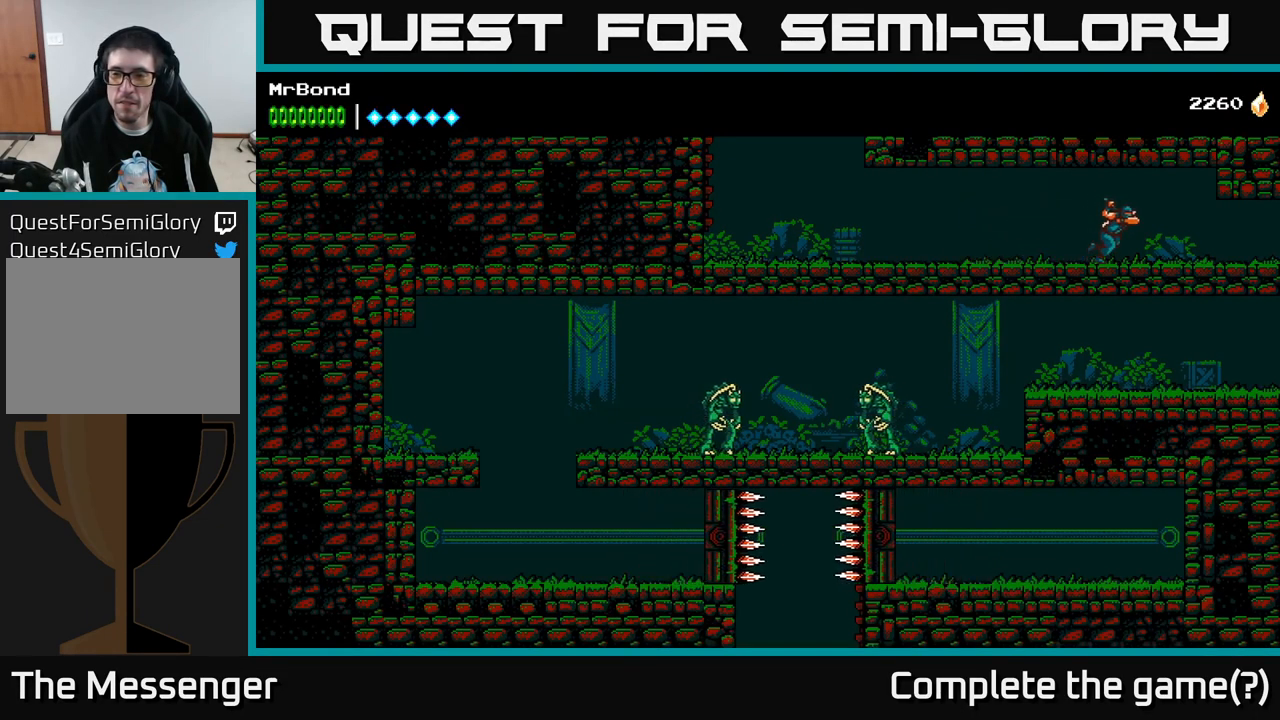
{"buttons": ["DPAD_RIGHT"], "right_stick": "center", "events": []}